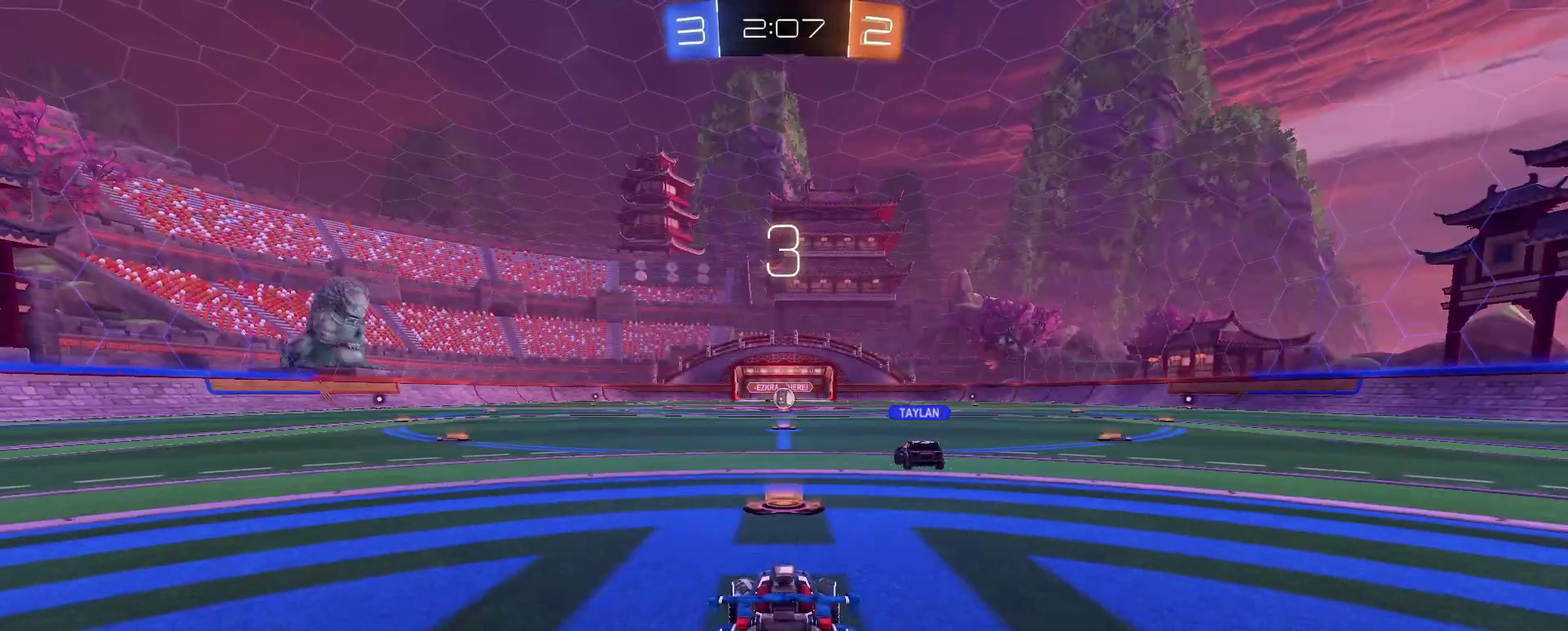
Gameplay with a controller (PlayStation layout); each line is a JSON object with the inputs held at the frame after it. "events" lists button and stick changes between this image and that frame as [ms after this image, input, new state], when the widget could be followed in between. This document gives stick clicks only as held states, not as events. Not read: L1 R1.
{"buttons": ["R2", "L3"], "left_stick": "center", "right_stick": "center"}
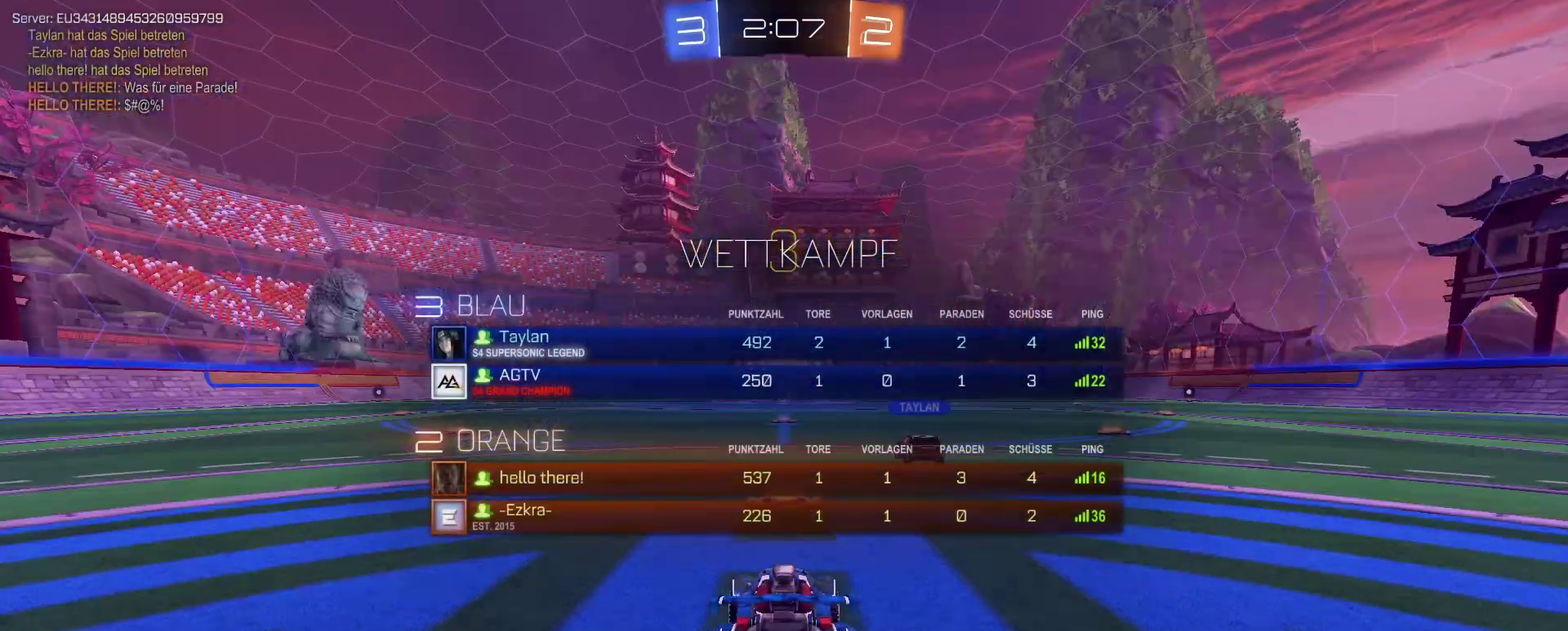
{"buttons": ["R2"], "left_stick": "center", "right_stick": "center"}
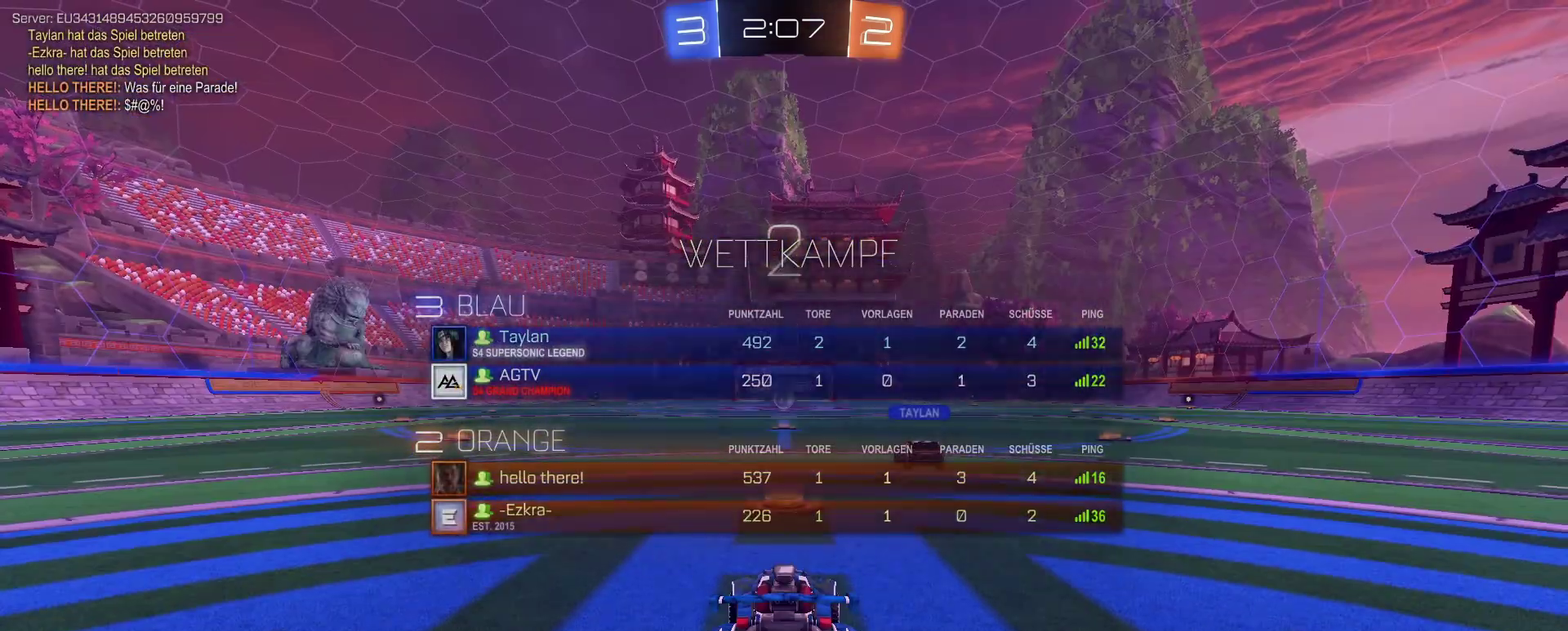
{"buttons": ["R2"], "left_stick": "center", "right_stick": "center", "events": []}
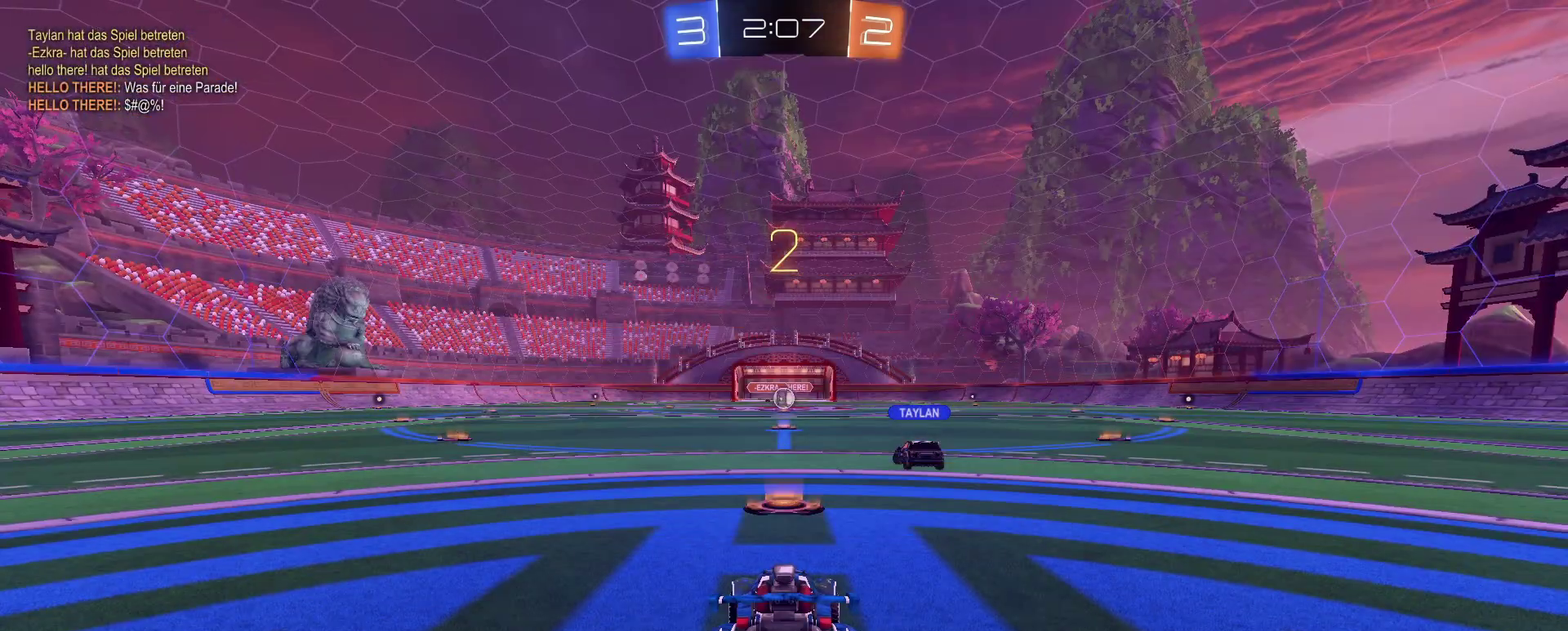
{"buttons": ["R2"], "left_stick": "center", "right_stick": "center", "events": []}
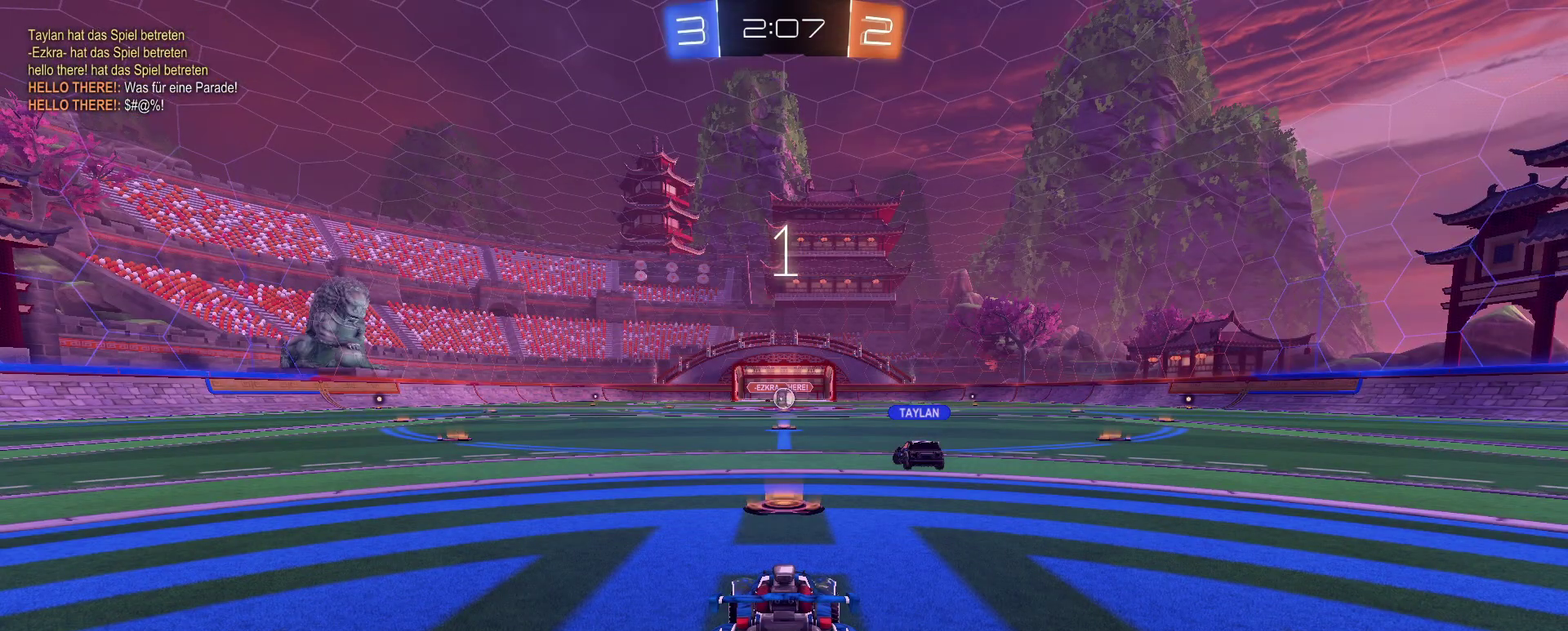
{"buttons": ["R2"], "left_stick": "center", "right_stick": "center", "events": []}
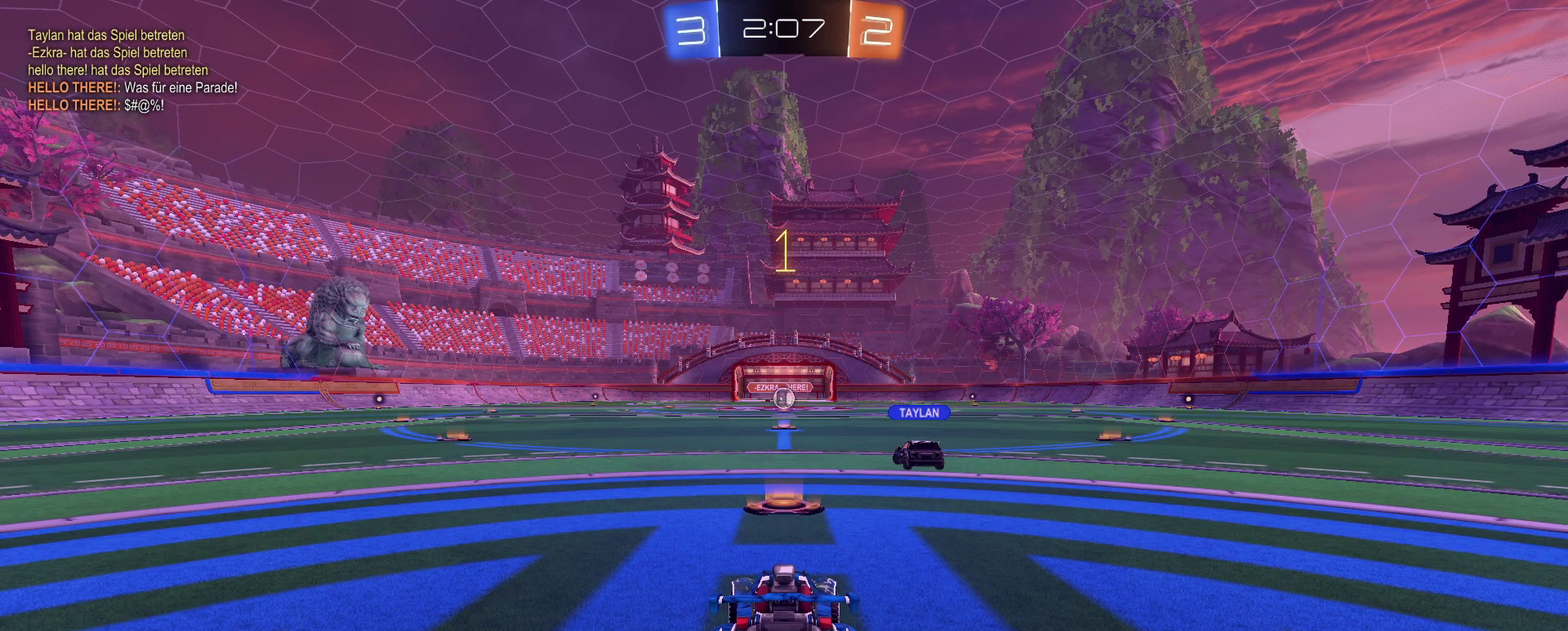
{"buttons": ["R2"], "left_stick": "center", "right_stick": "center", "events": []}
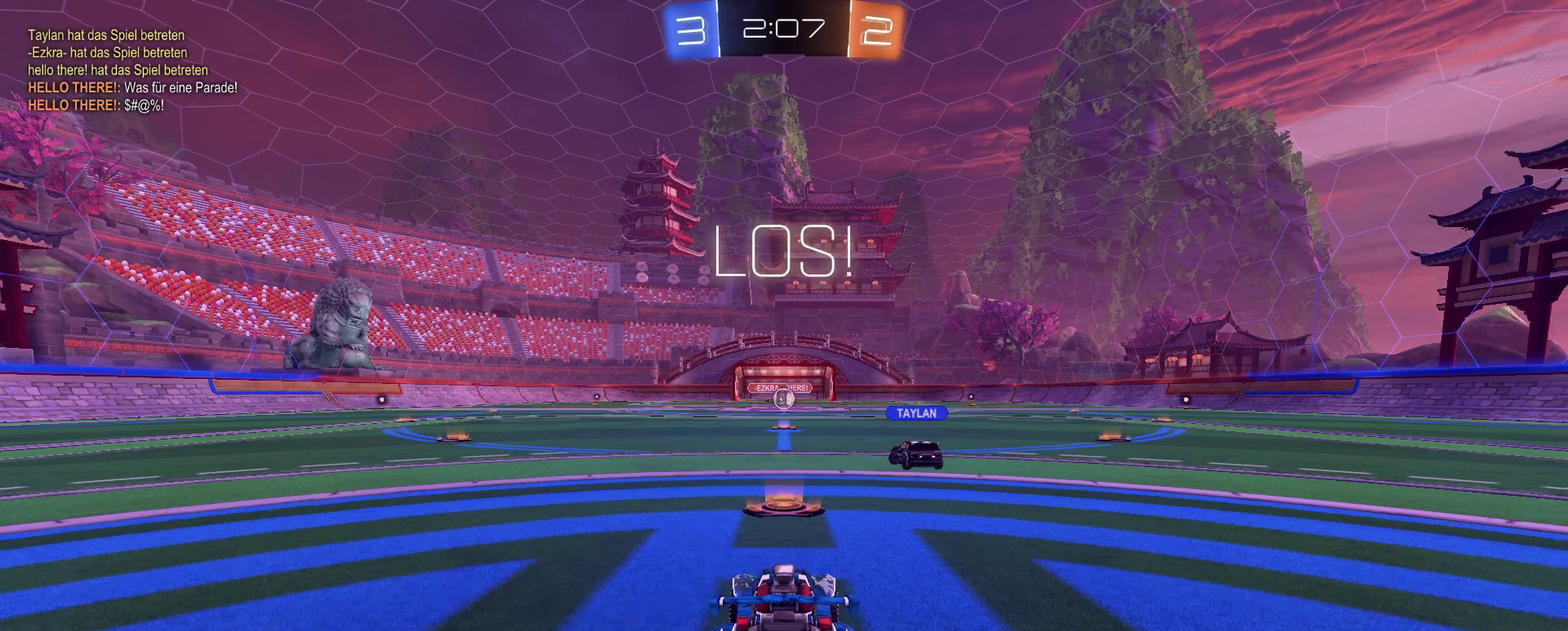
{"buttons": ["R2"], "left_stick": "left", "right_stick": "center", "events": [[267, "left_stick", "left"]]}
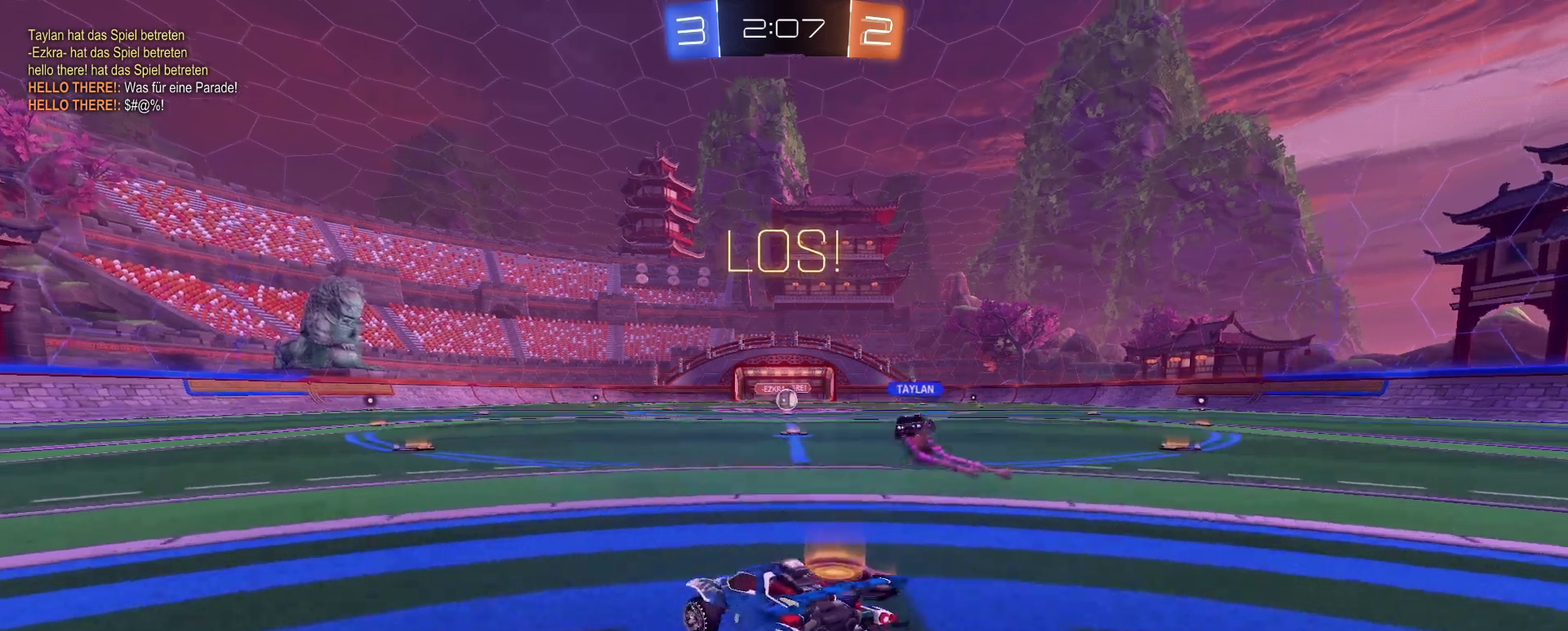
{"buttons": ["R2"], "left_stick": "left", "right_stick": "center", "events": []}
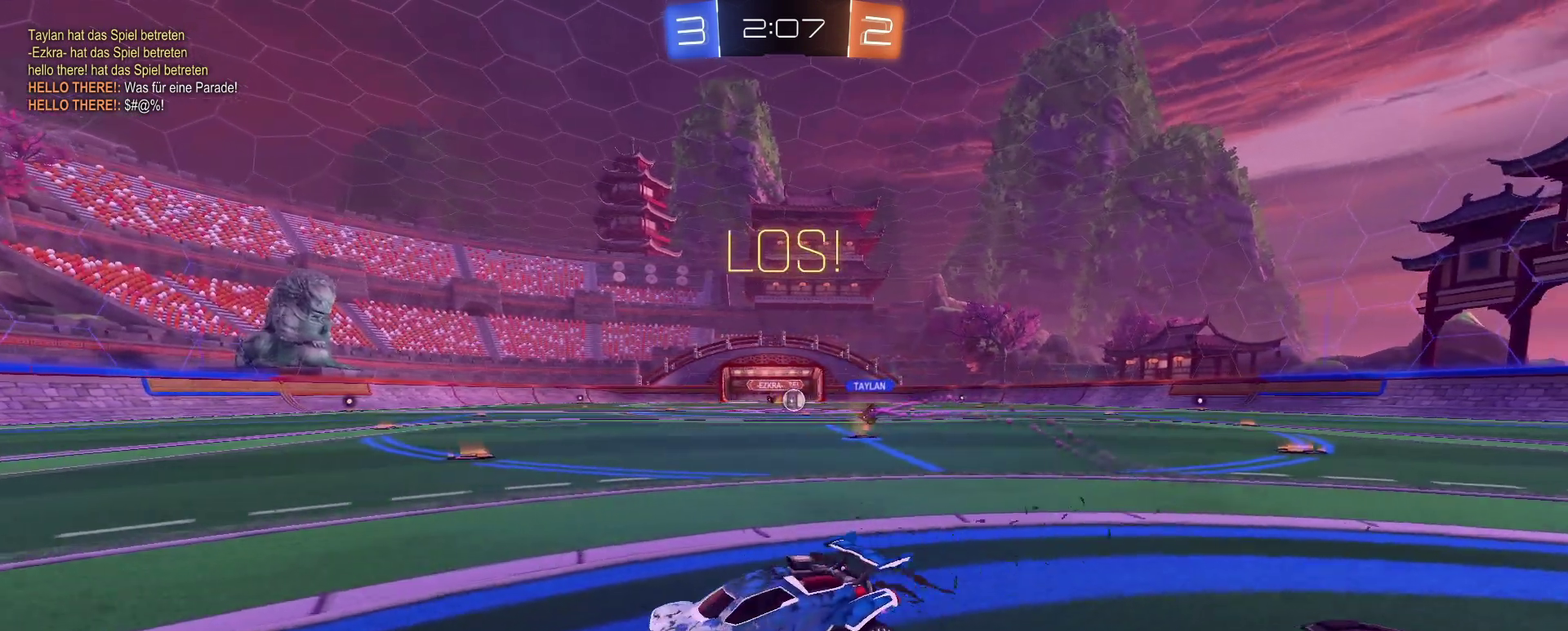
{"buttons": ["R2"], "left_stick": "left", "right_stick": "center", "events": [[134, "left_stick", "center"], [317, "left_stick", "left"]]}
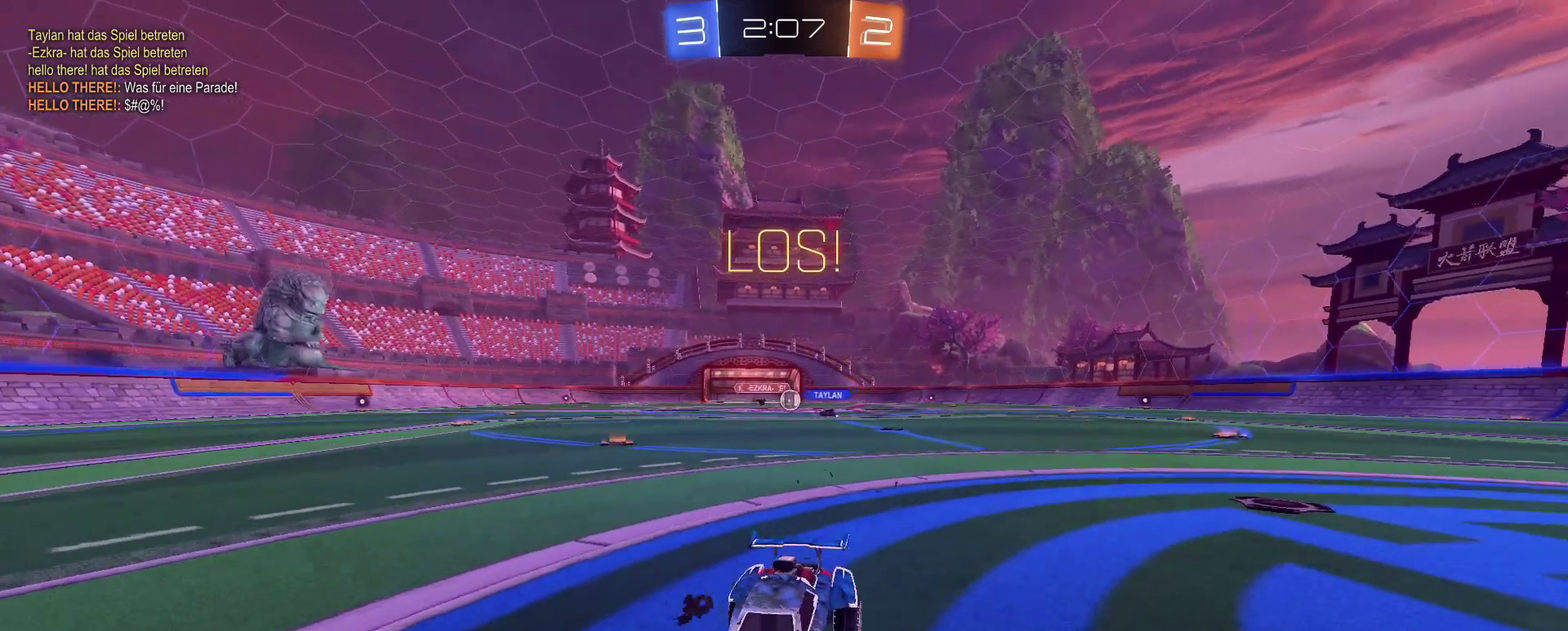
{"buttons": ["R2"], "left_stick": "left", "right_stick": "center", "events": []}
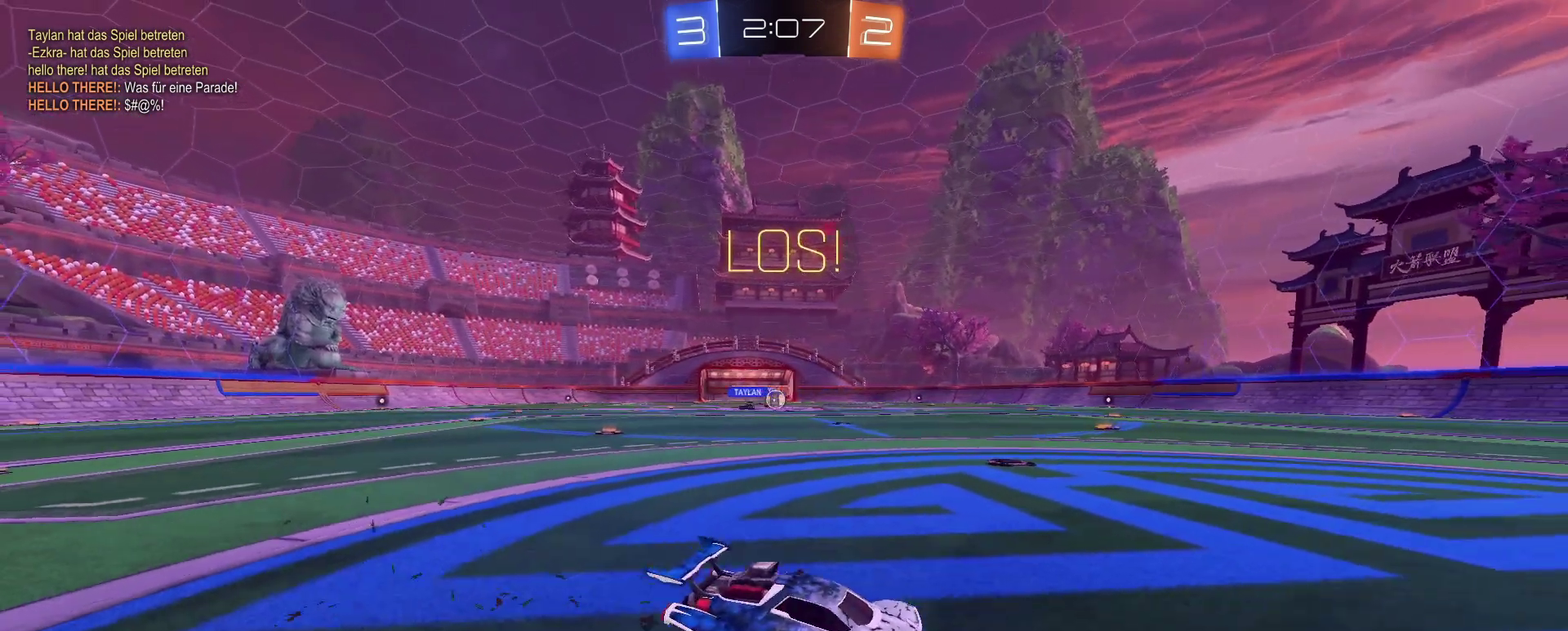
{"buttons": [], "left_stick": "left", "right_stick": "center", "events": [[401, "R2", "up"]]}
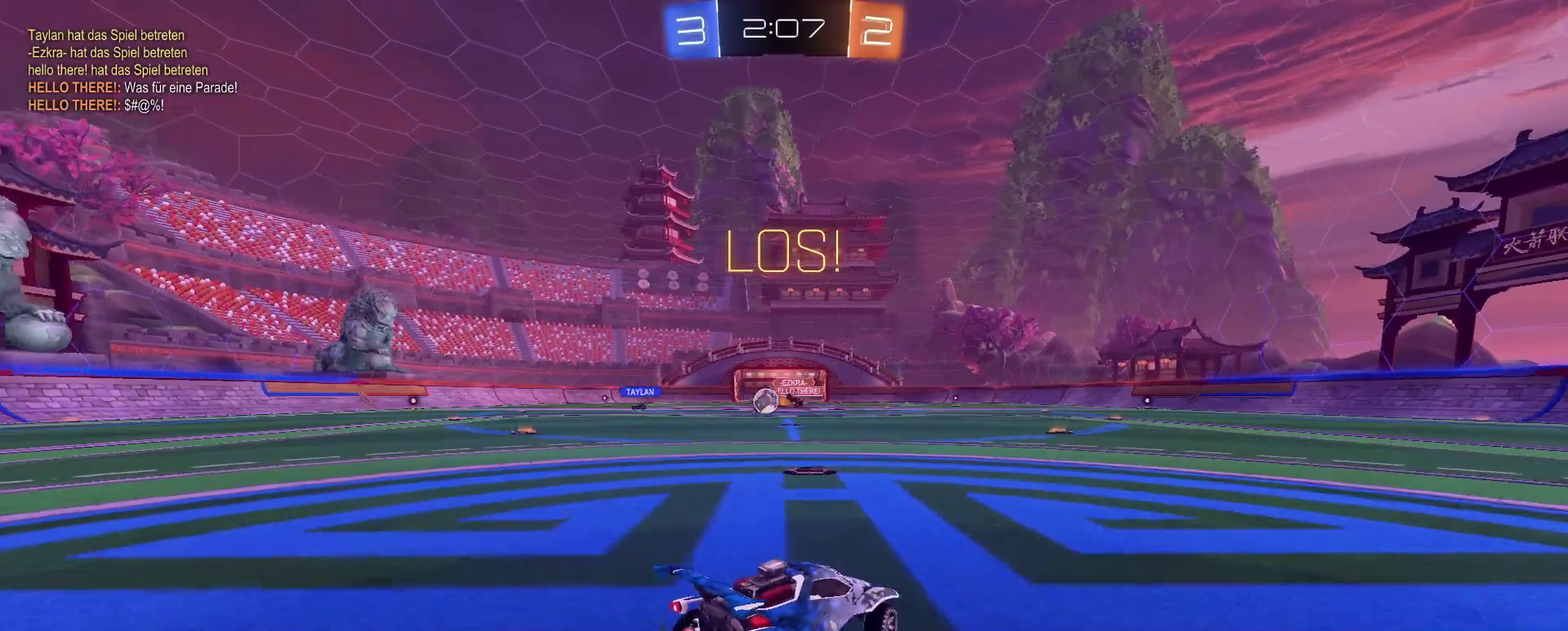
{"buttons": ["R2"], "left_stick": "left", "right_stick": "center", "events": [[233, "R2", "down"]]}
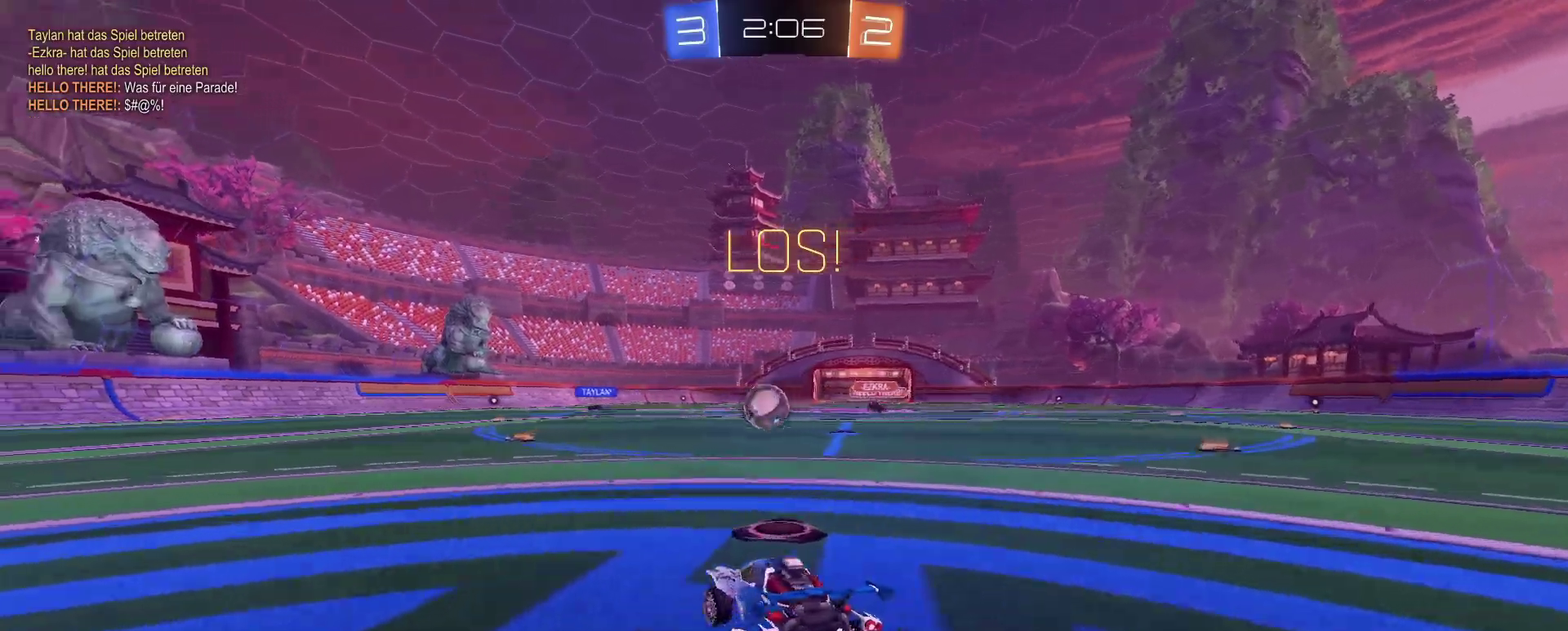
{"buttons": ["R2"], "left_stick": "left", "right_stick": "center", "events": [[17, "left_stick", "center"], [100, "left_stick", "down-left"], [217, "left_stick", "center"], [384, "left_stick", "left"]]}
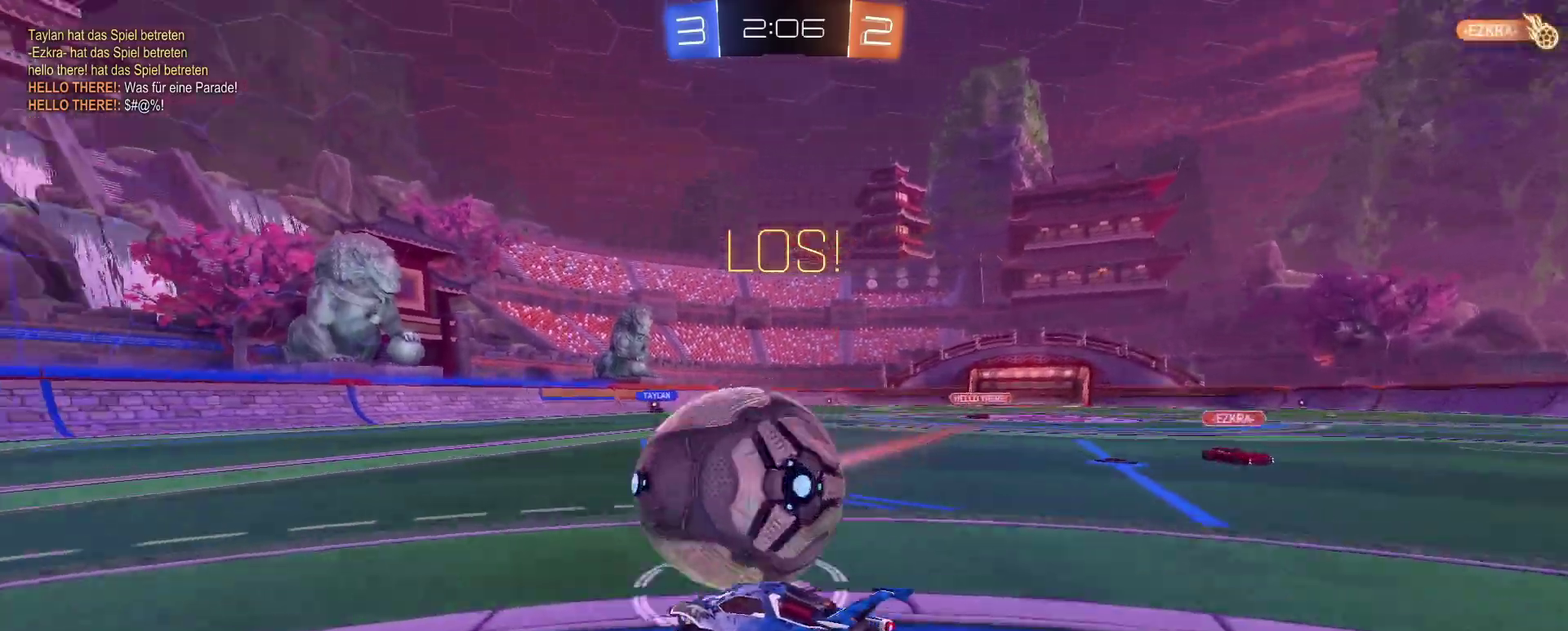
{"buttons": ["R2"], "left_stick": "left", "right_stick": "center", "events": [[350, "TRIANGLE", "down"], [434, "TRIANGLE", "up"]]}
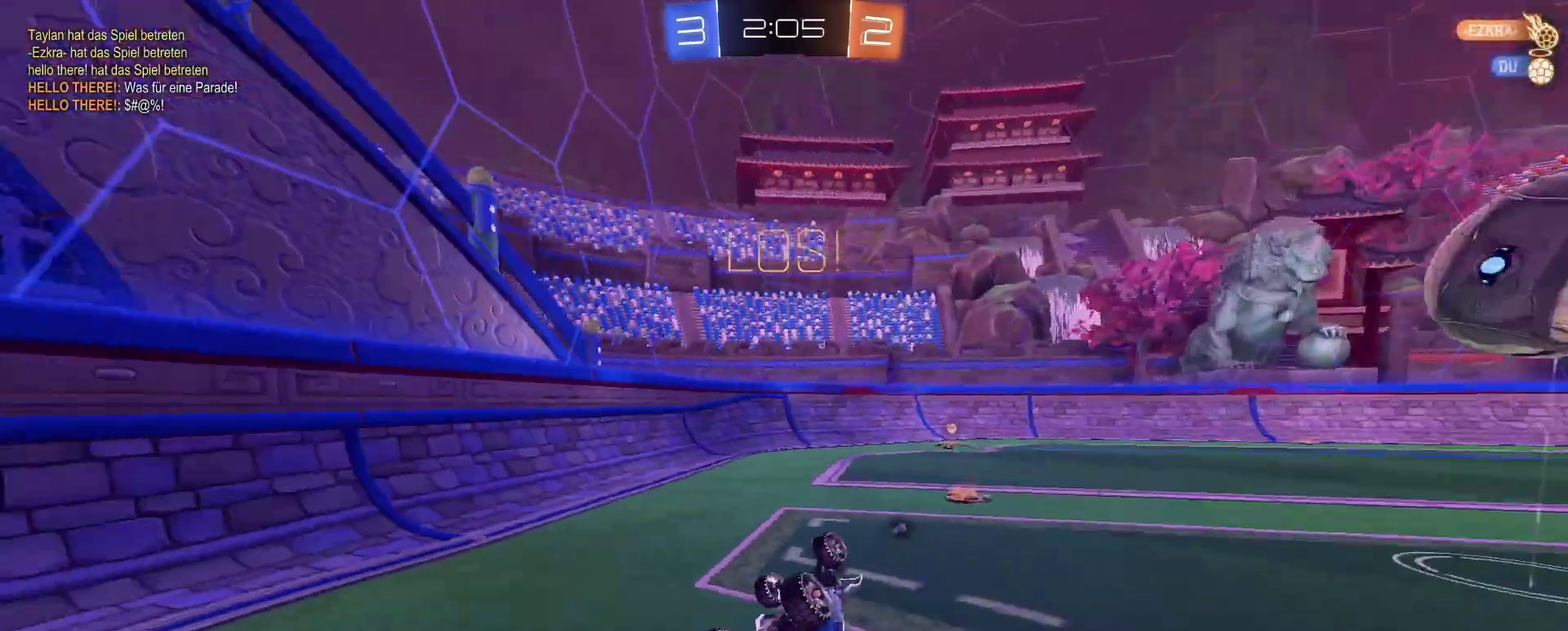
{"buttons": ["R2"], "left_stick": "center", "right_stick": "center", "events": [[234, "left_stick", "center"], [251, "TRIANGLE", "down"], [351, "TRIANGLE", "up"]]}
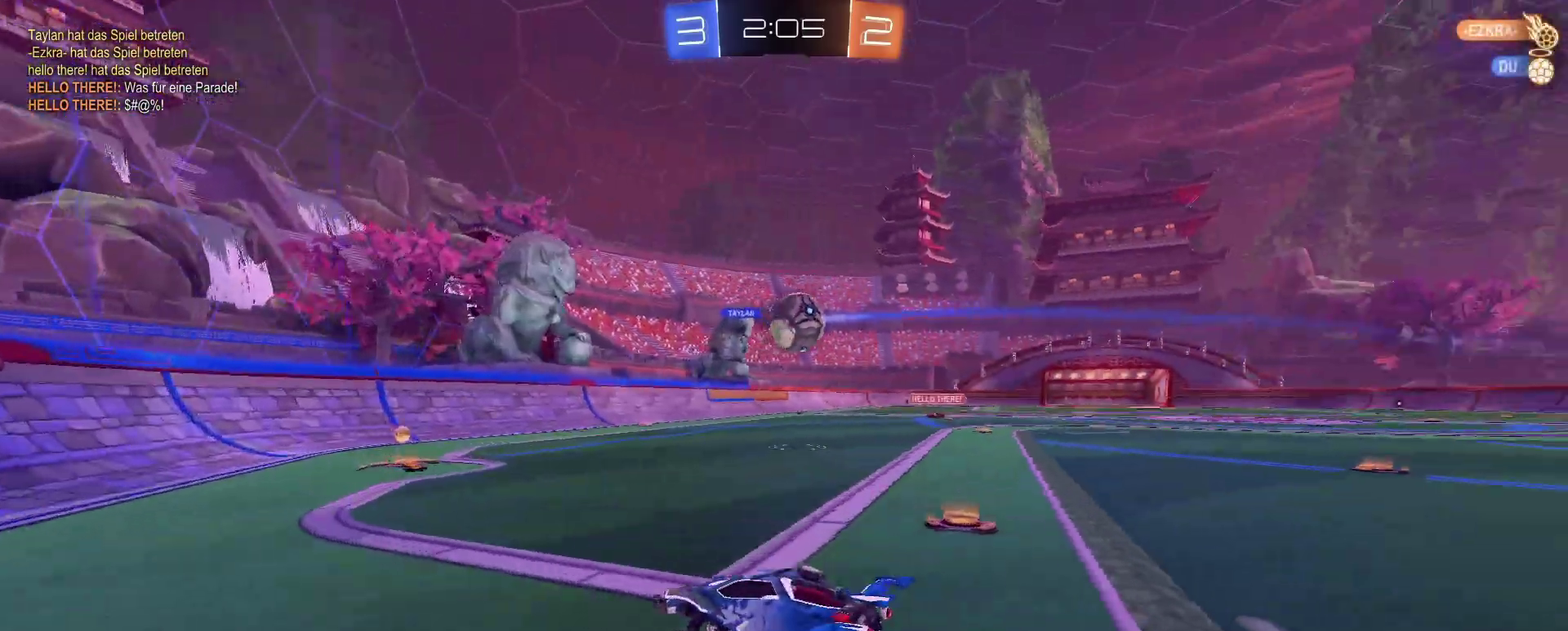
{"buttons": ["R2"], "left_stick": "right", "right_stick": "center", "events": [[17, "left_stick", "right"], [350, "left_stick", "center"], [434, "left_stick", "right"]]}
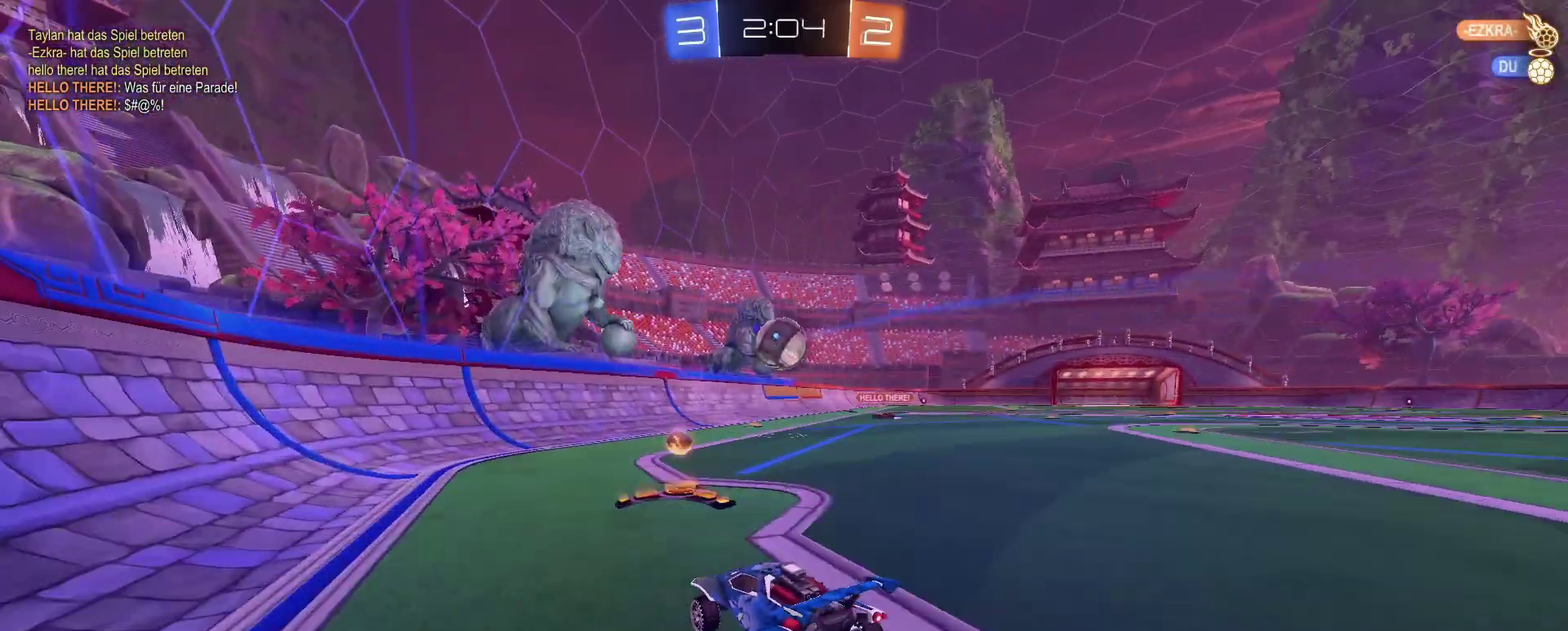
{"buttons": ["R2"], "left_stick": "right", "right_stick": "center", "events": []}
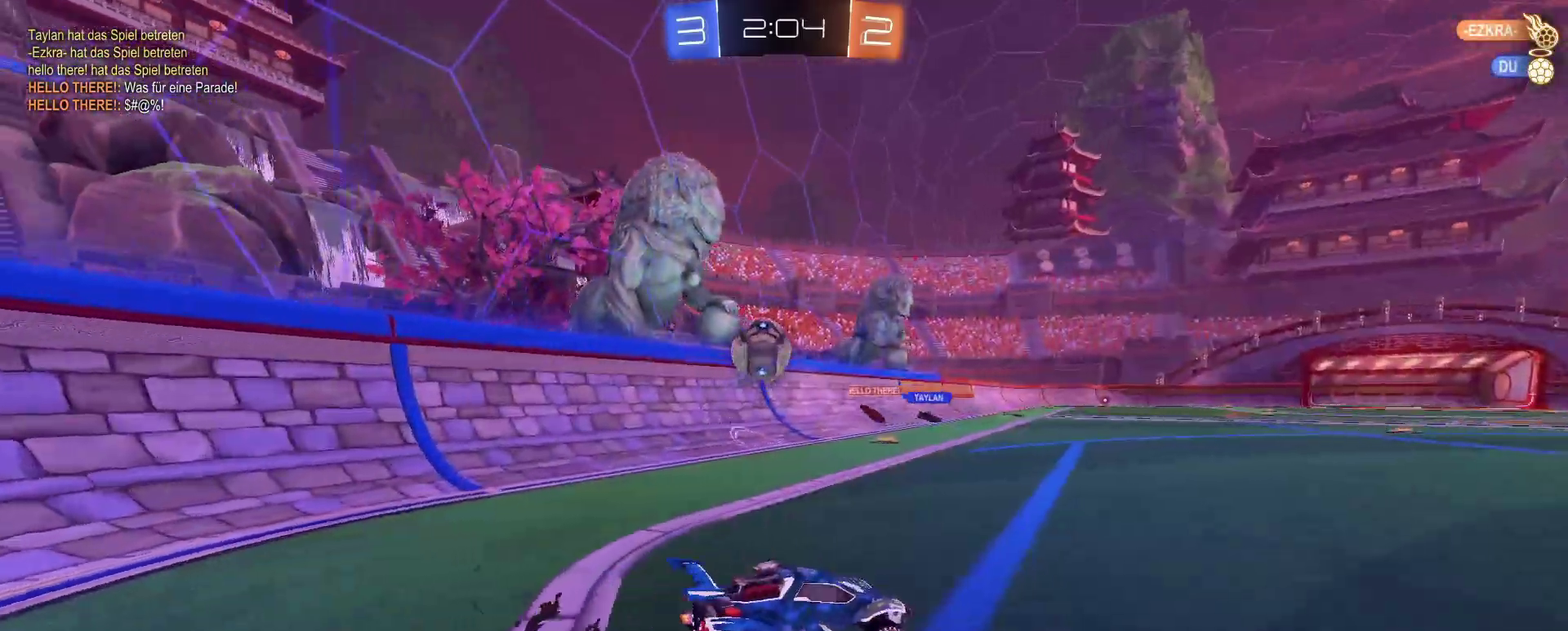
{"buttons": [], "left_stick": "left", "right_stick": "center", "events": [[184, "R2", "up"], [234, "left_stick", "left"], [267, "L2", "down"], [350, "L2", "up"]]}
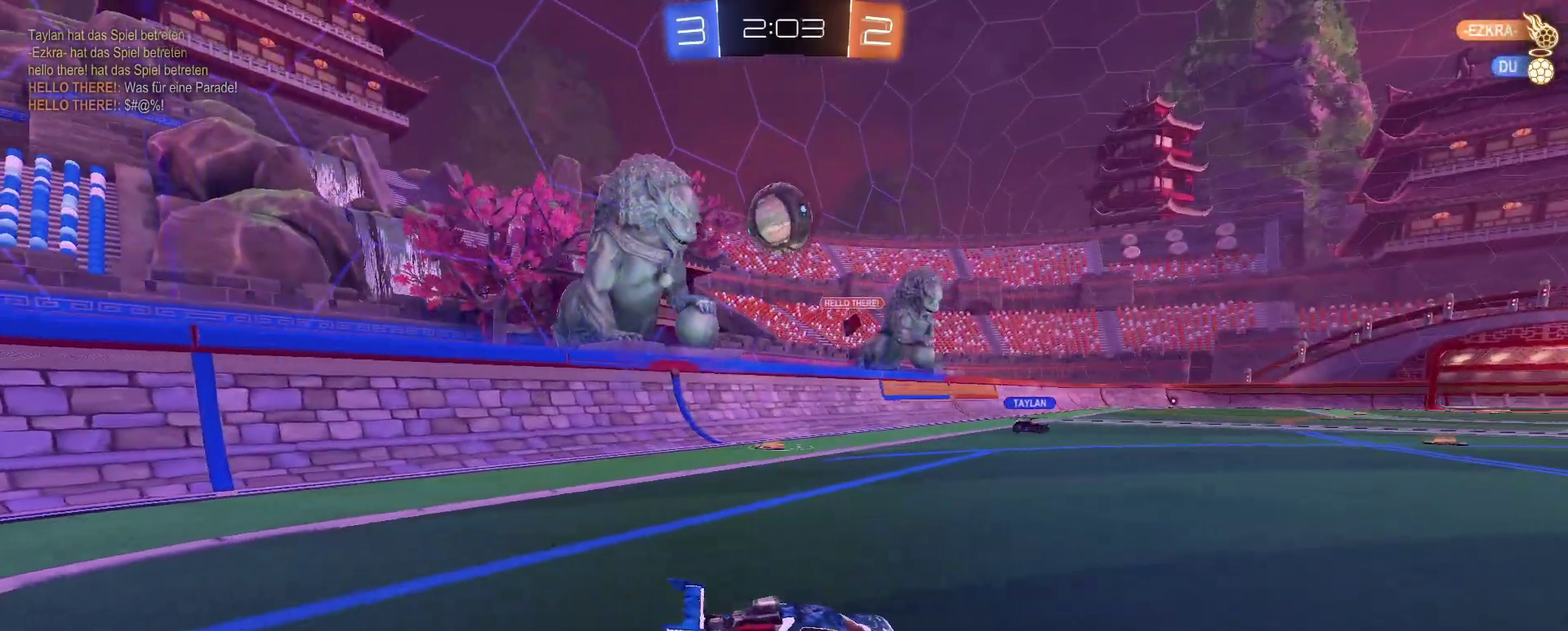
{"buttons": ["R2"], "left_stick": "down-right", "right_stick": "center", "events": [[250, "left_stick", "down-left"], [300, "R2", "down"], [367, "left_stick", "down"], [417, "left_stick", "center"], [500, "left_stick", "down-right"]]}
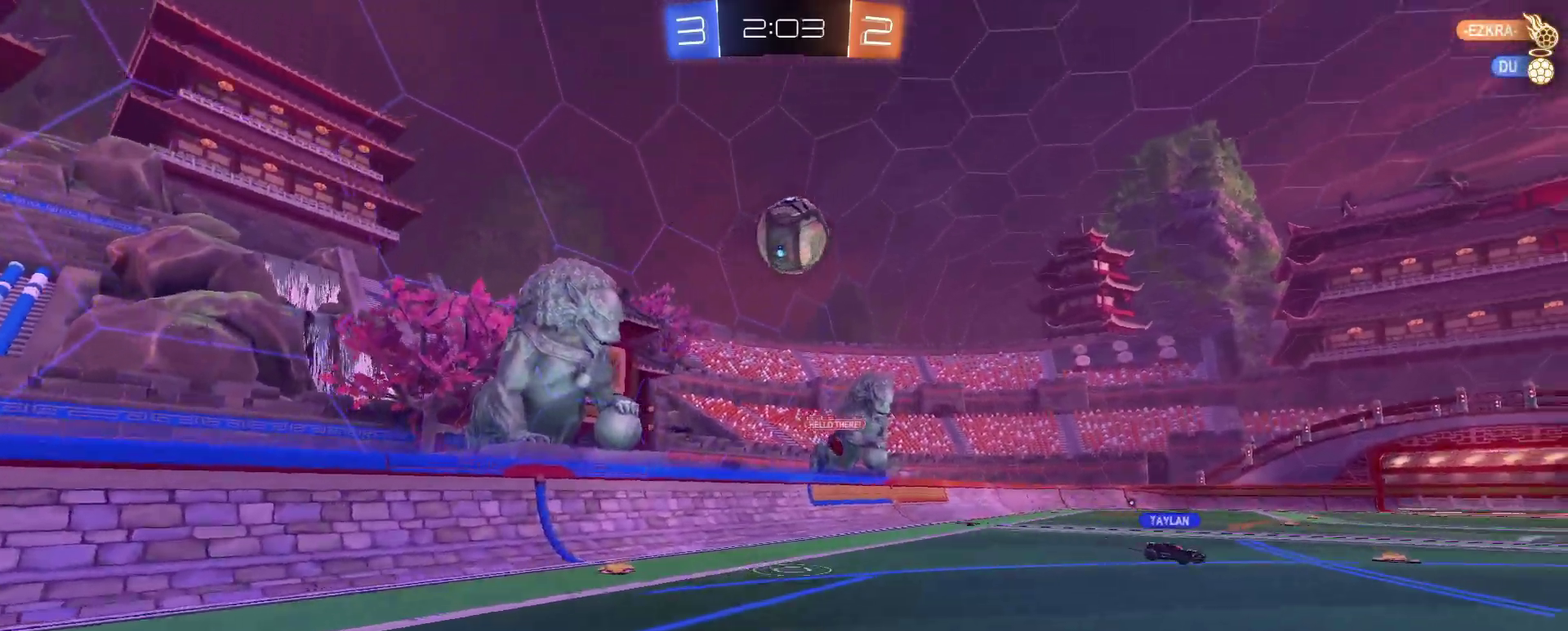
{"buttons": [], "left_stick": "up-right", "right_stick": "center", "events": [[117, "left_stick", "right"], [167, "R2", "up"], [234, "left_stick", "up-right"]]}
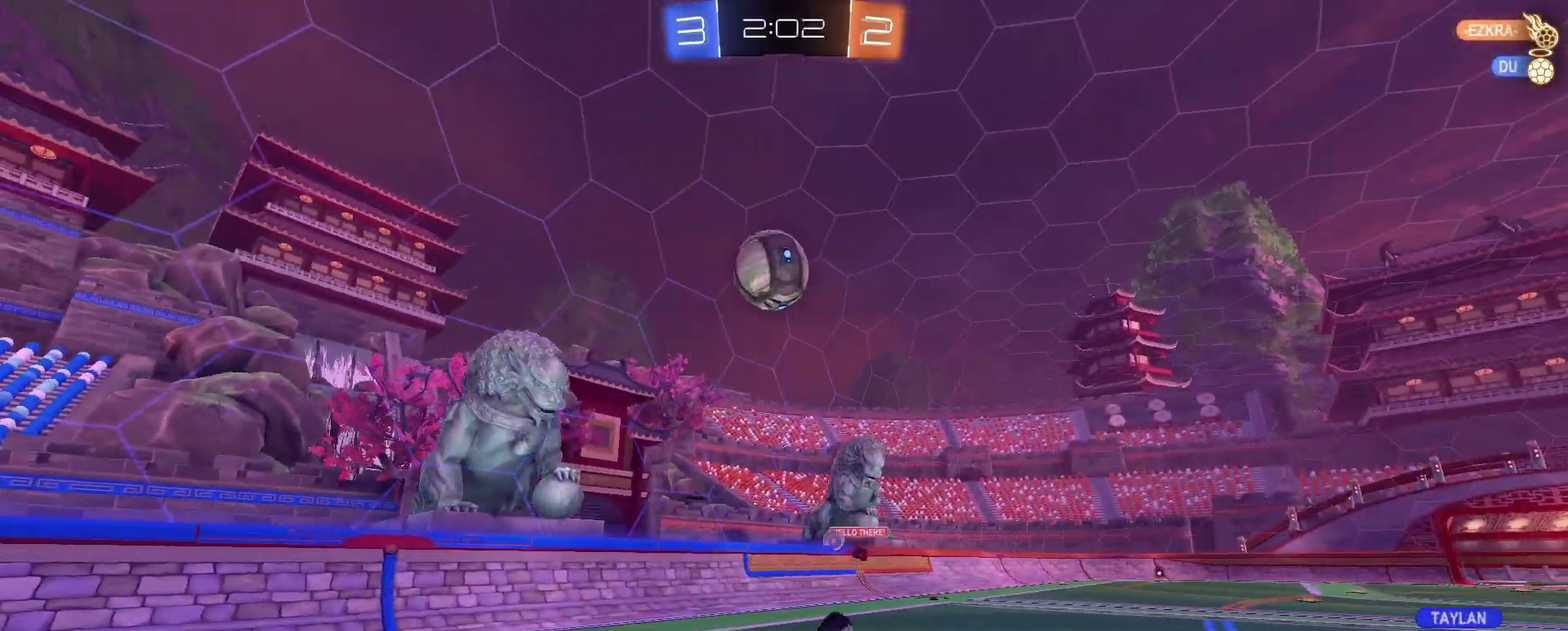
{"buttons": [], "left_stick": "left", "right_stick": "center", "events": [[100, "left_stick", "up"], [500, "left_stick", "left"]]}
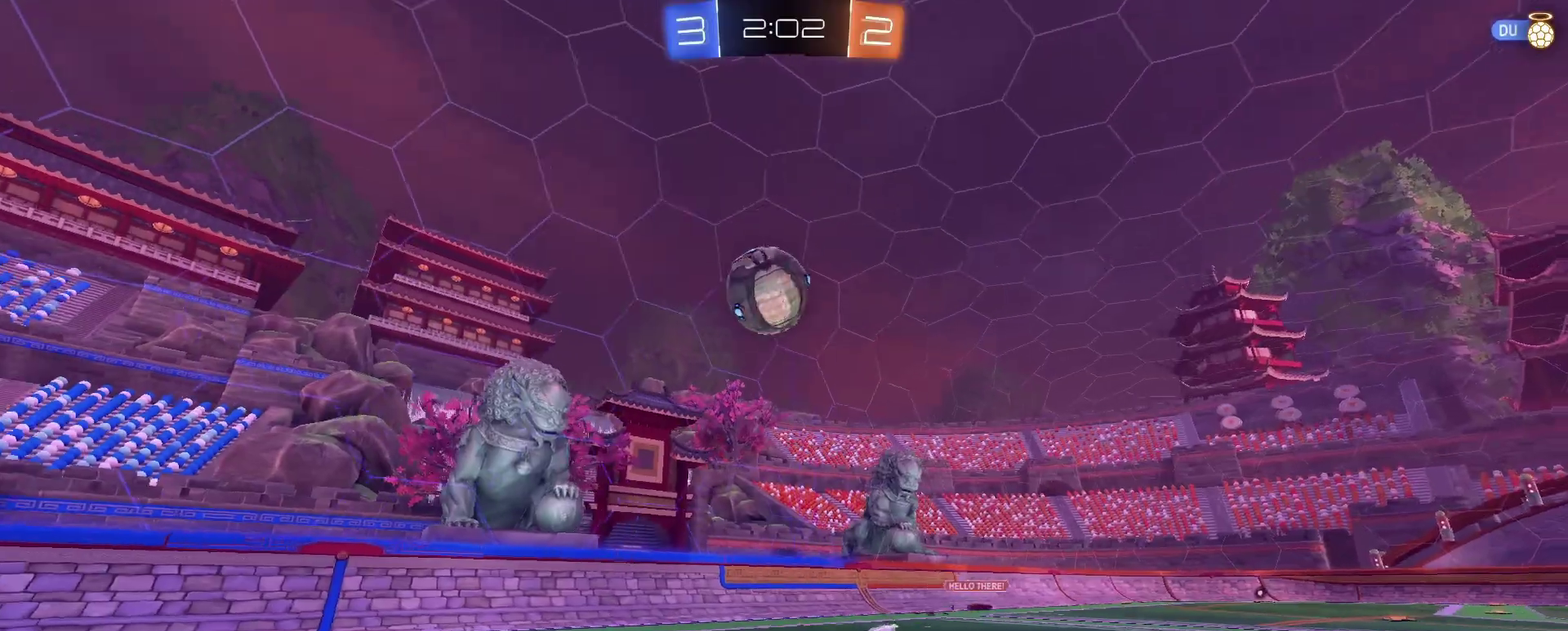
{"buttons": [], "left_stick": "center", "right_stick": "center", "events": [[117, "R2", "down"], [467, "R2", "up"], [484, "left_stick", "center"]]}
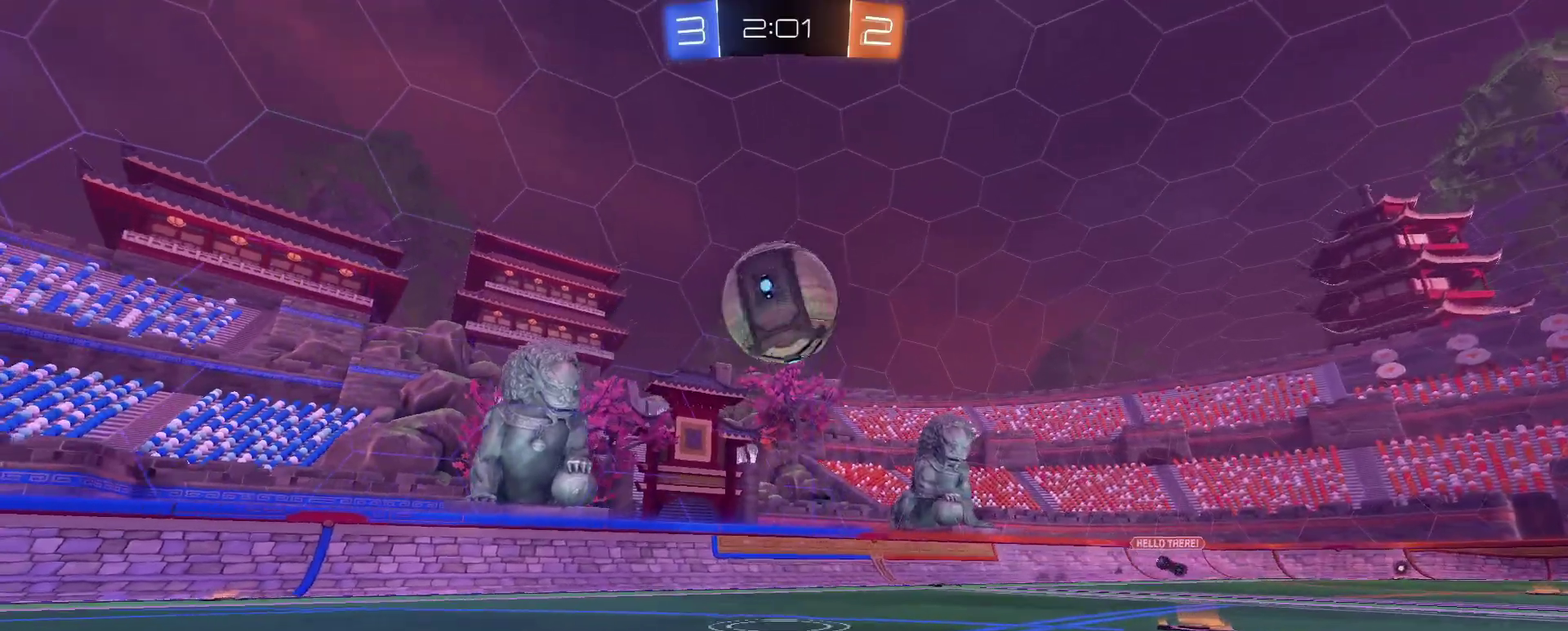
{"buttons": ["R2"], "left_stick": "right", "right_stick": "center", "events": [[267, "left_stick", "right"], [283, "TRIANGLE", "down"], [350, "R2", "down"], [383, "TRIANGLE", "up"]]}